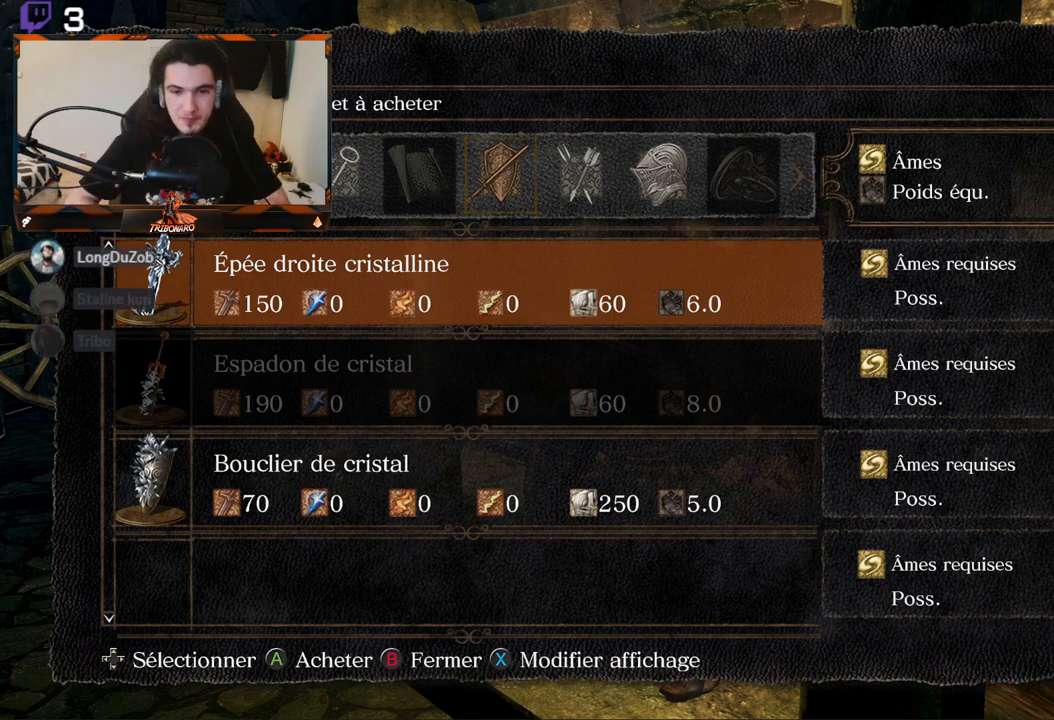
Gameplay with a controller (Xbox layout); each line is a JSON object with the inputs held at the frame after it. "events" lists button and stick changes between this image and that frame as [ms after this image, input, new state], when the widget could be followed in between.
{"buttons": [], "left_stick": "center", "right_stick": "center", "events": [[50, "X", "down"], [133, "X", "up"]]}
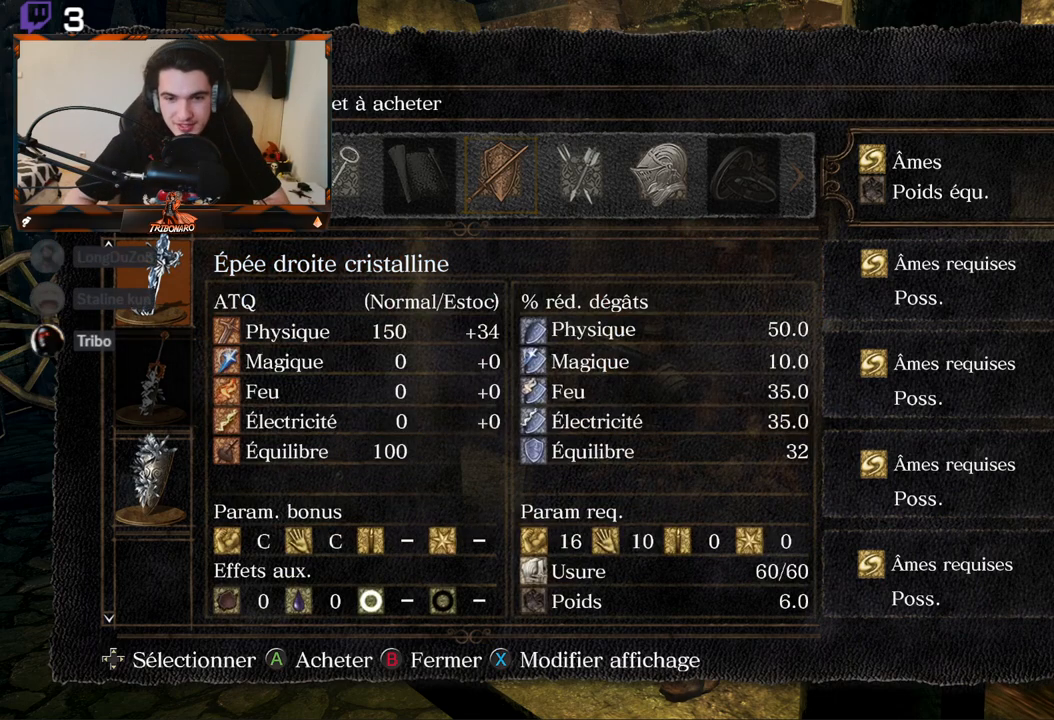
{"buttons": [], "left_stick": "center", "right_stick": "center", "events": []}
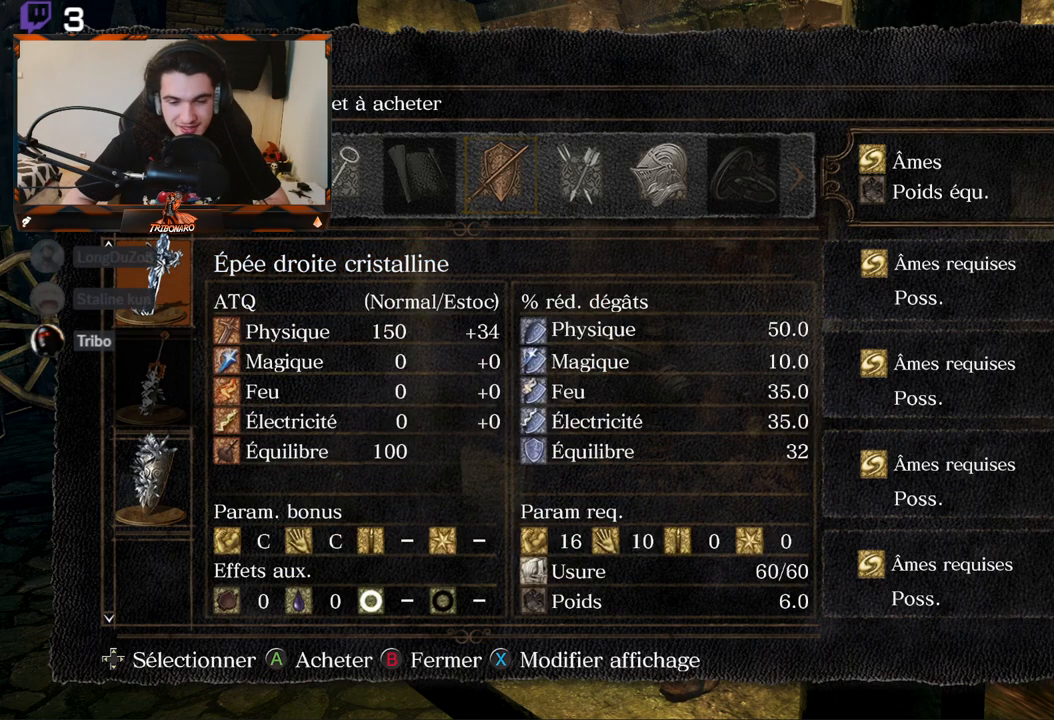
{"buttons": [], "left_stick": "center", "right_stick": "center", "events": []}
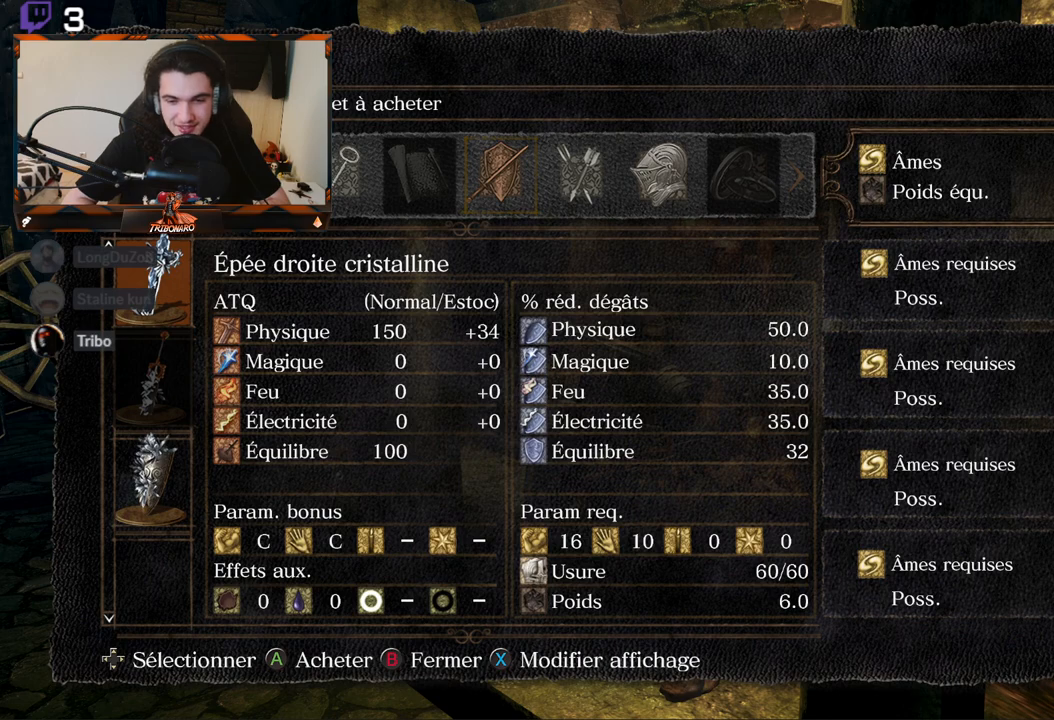
{"buttons": [], "left_stick": "center", "right_stick": "center", "events": [[217, "X", "down"], [383, "X", "up"]]}
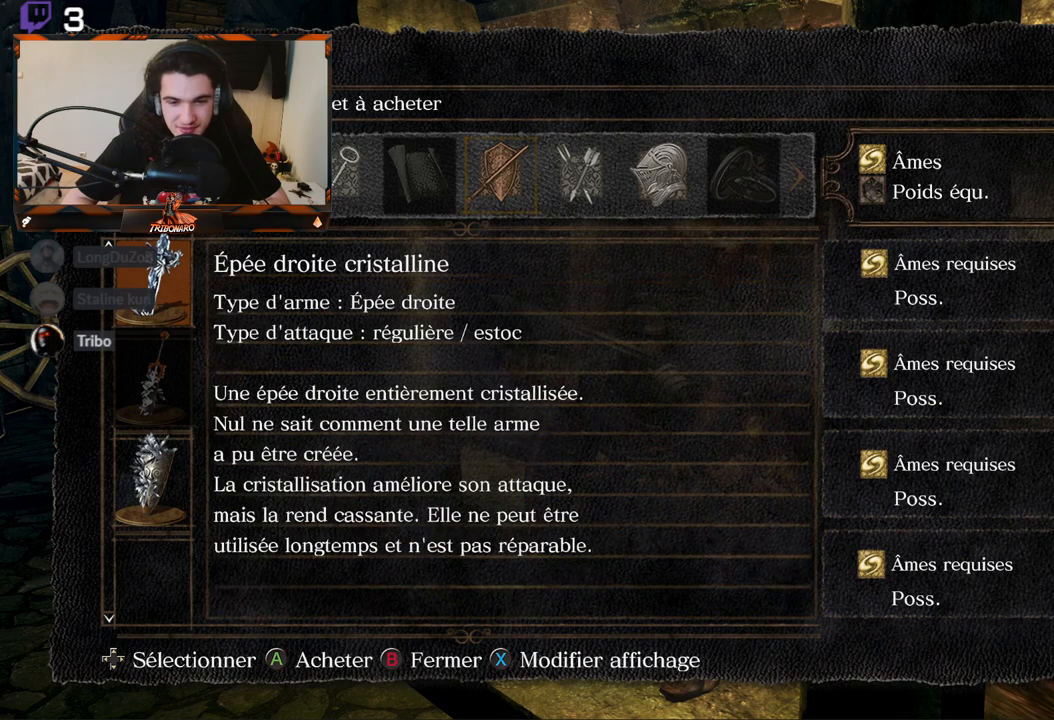
{"buttons": ["X"], "left_stick": "center", "right_stick": "center", "events": [[450, "X", "down"]]}
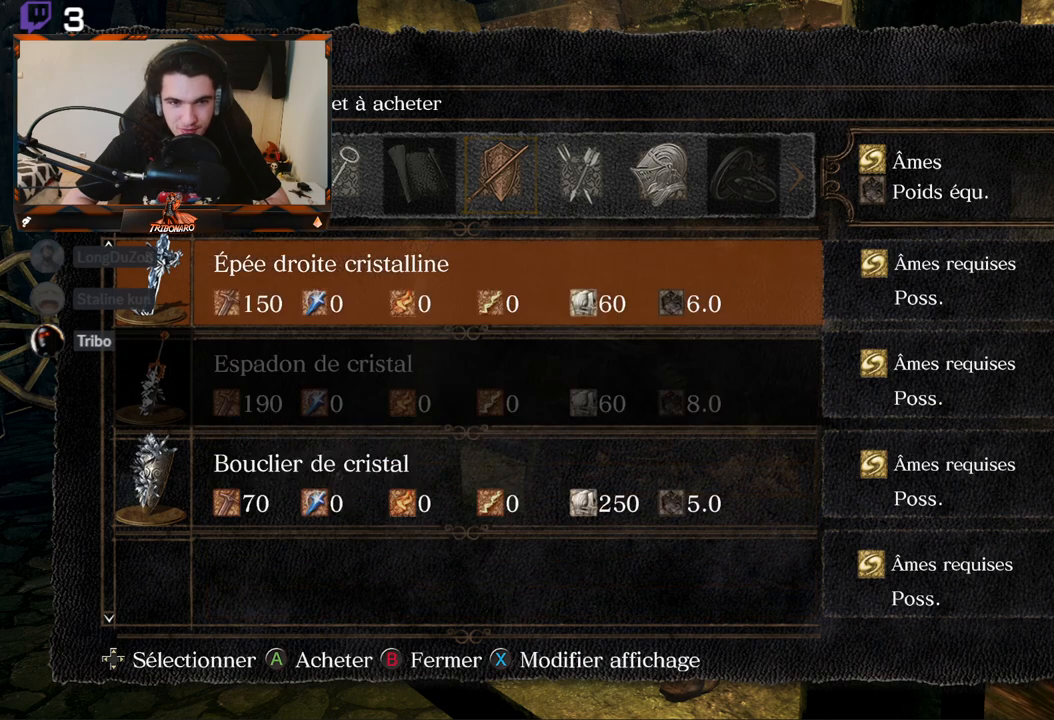
{"buttons": [], "left_stick": "center", "right_stick": "center", "events": [[33, "X", "up"]]}
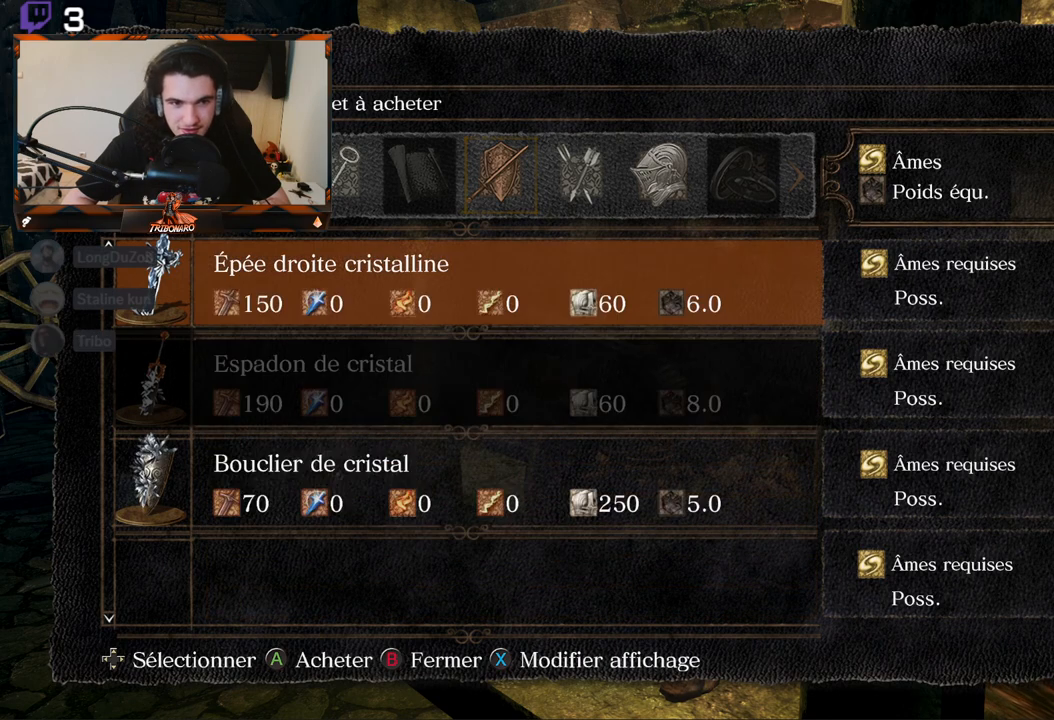
{"buttons": [], "left_stick": "center", "right_stick": "center", "events": [[333, "DPAD_DOWN", "down"], [483, "DPAD_DOWN", "up"]]}
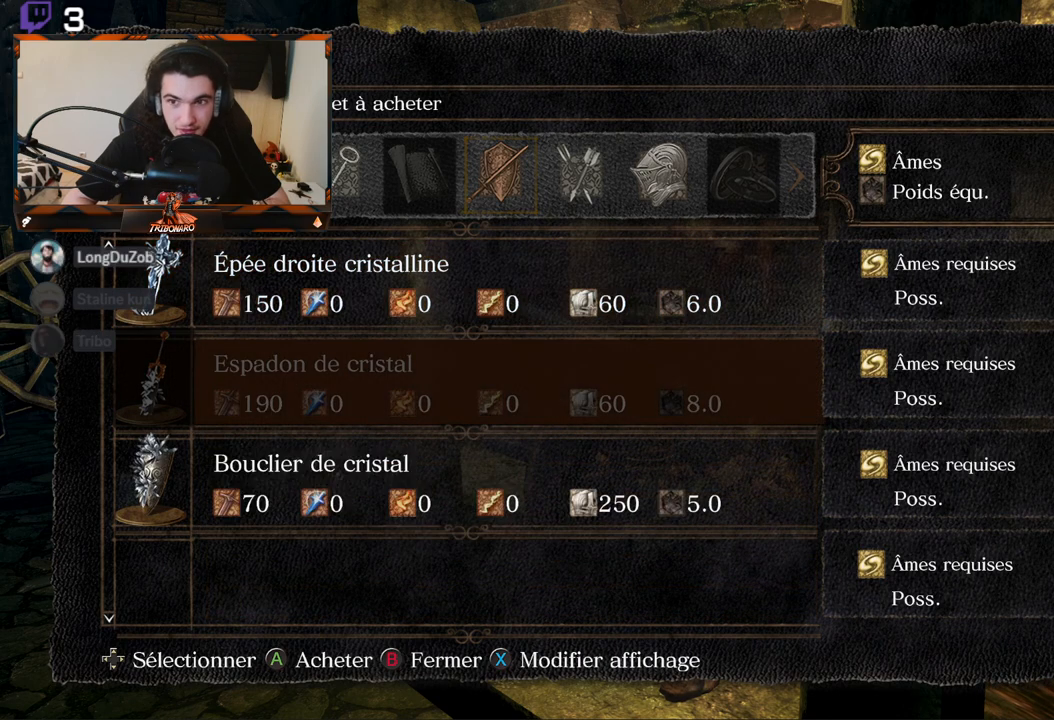
{"buttons": [], "left_stick": "center", "right_stick": "center", "events": [[300, "B", "down"], [417, "B", "up"]]}
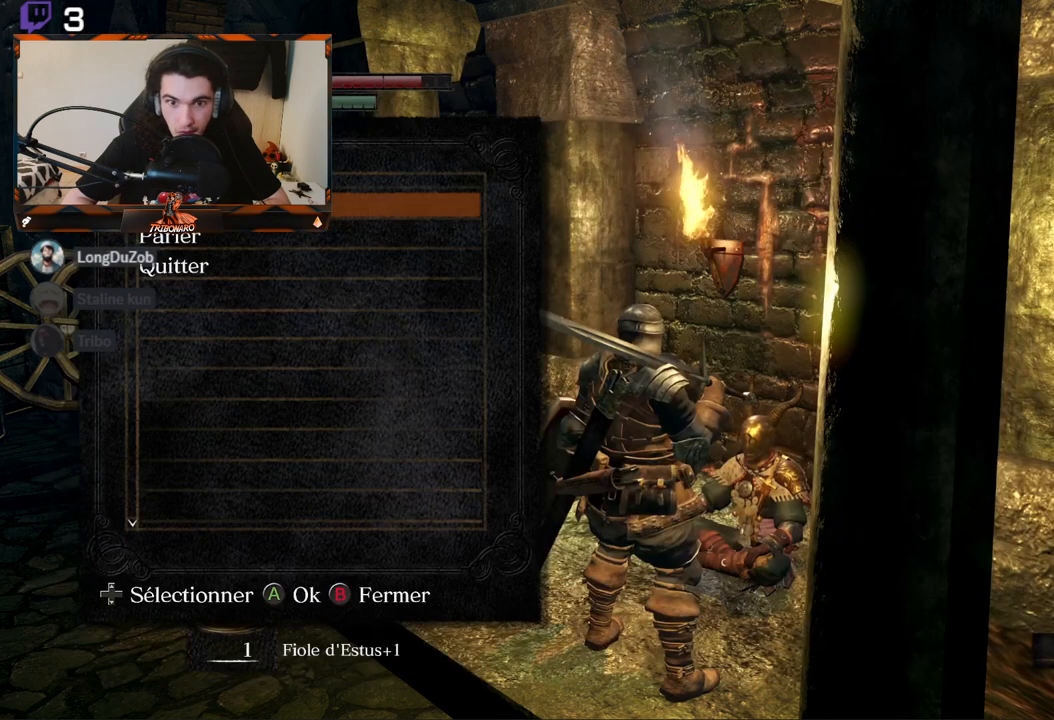
{"buttons": [], "left_stick": "center", "right_stick": "center", "events": [[183, "B", "down"], [267, "B", "up"]]}
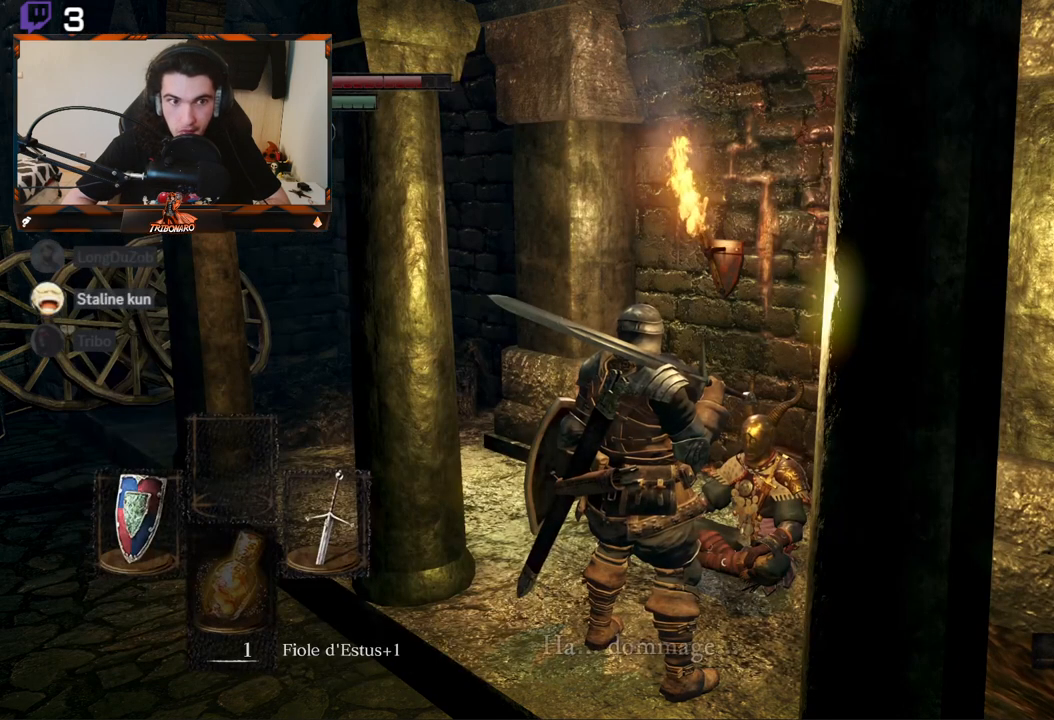
{"buttons": [], "left_stick": "center", "right_stick": "center", "events": [[267, "START", "down"], [383, "START", "up"]]}
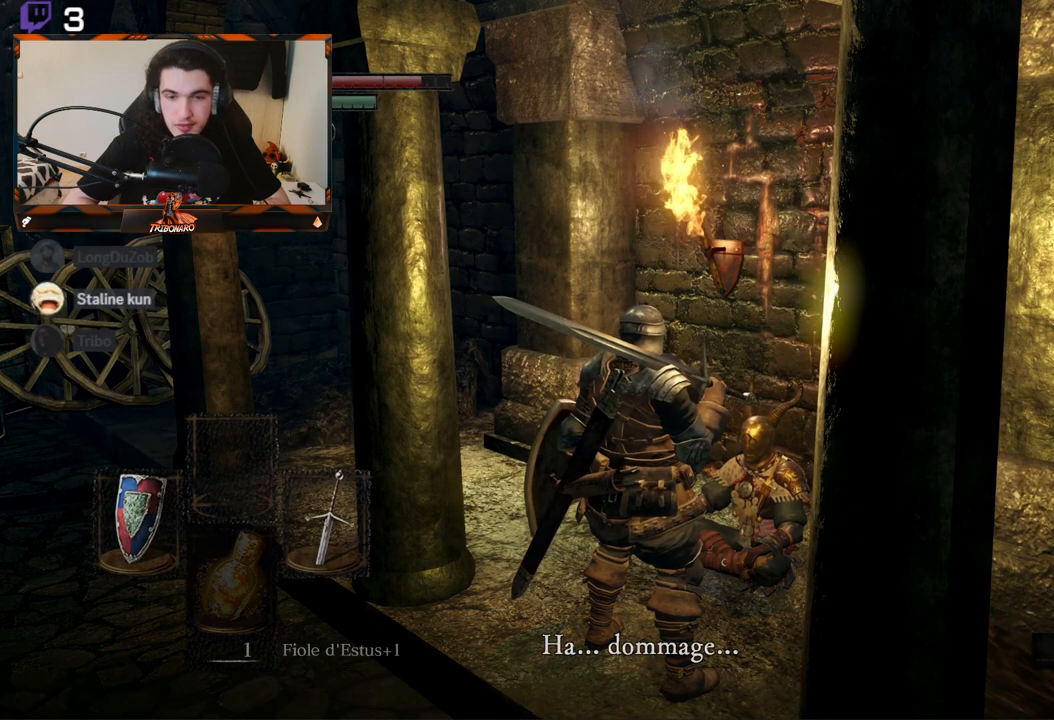
{"buttons": [], "left_stick": "center", "right_stick": "center", "events": [[233, "A", "down"], [333, "A", "up"]]}
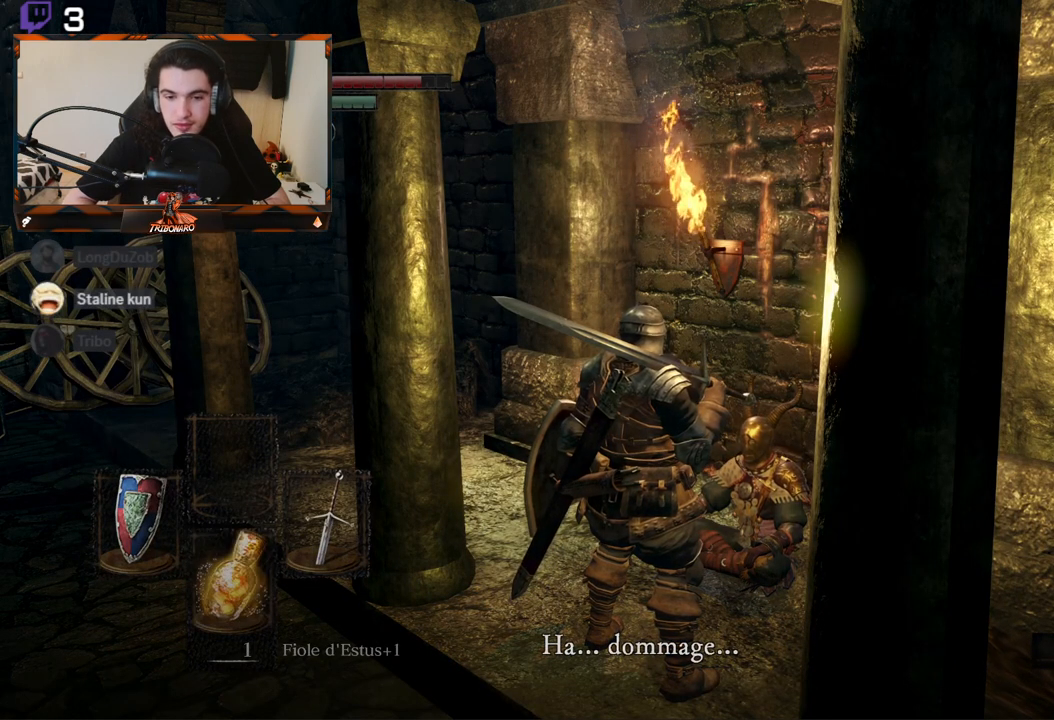
{"buttons": ["R1"], "left_stick": "center", "right_stick": "center", "events": [[367, "R1", "down"]]}
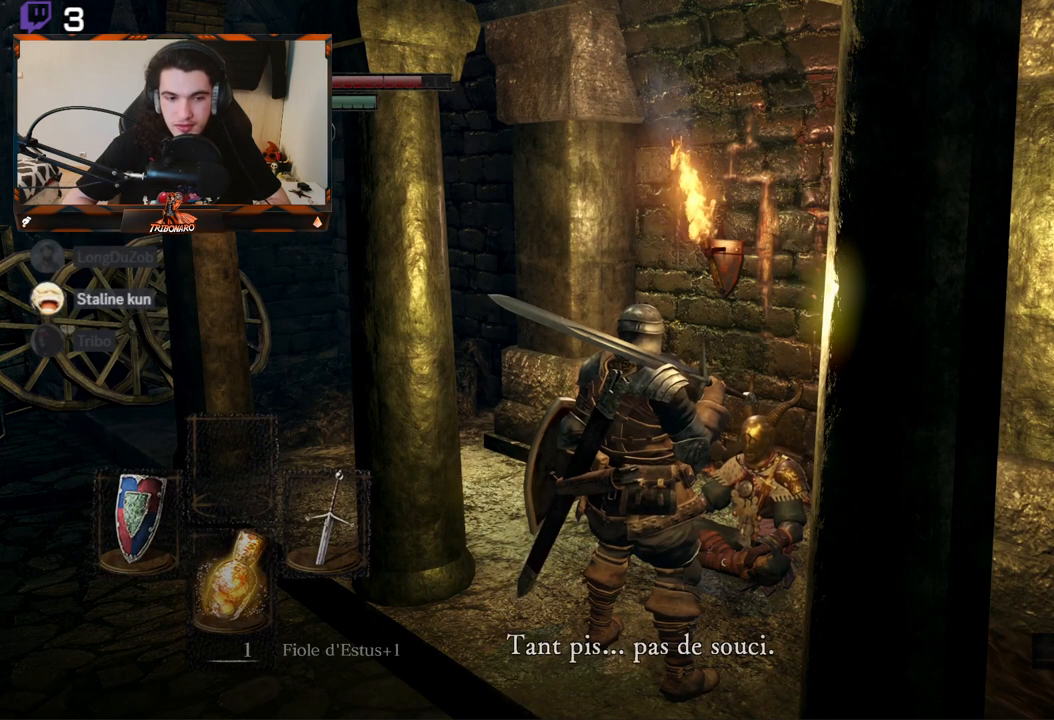
{"buttons": [], "left_stick": "center", "right_stick": "center", "events": [[17, "R1", "up"], [300, "A", "down"], [400, "A", "up"]]}
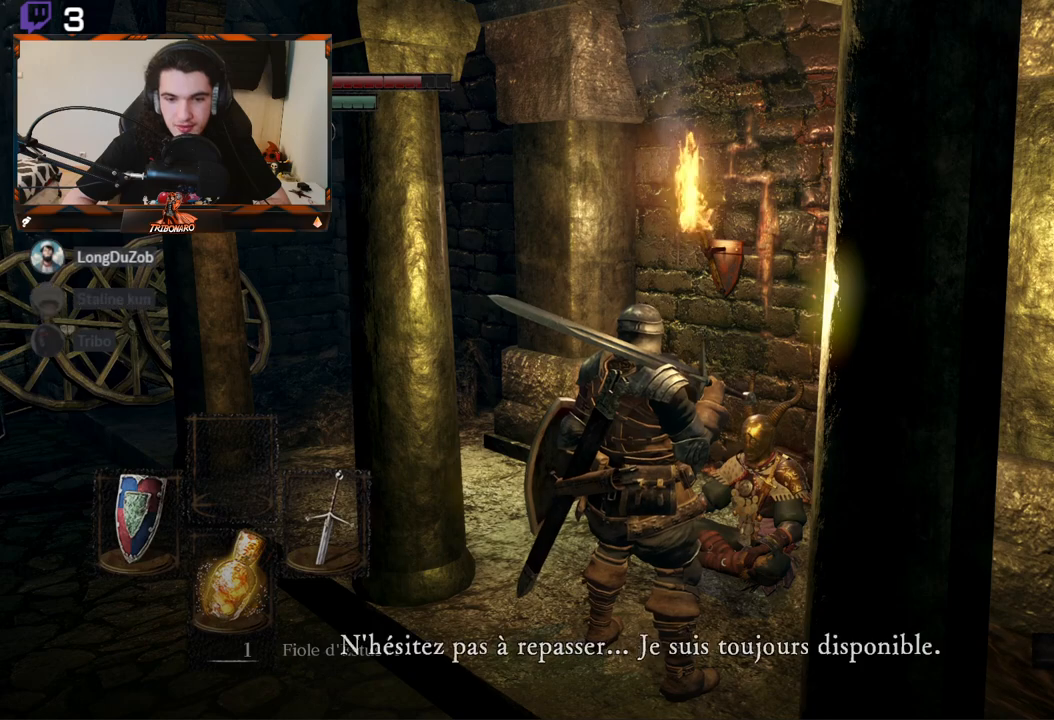
{"buttons": [], "left_stick": "center", "right_stick": "center", "events": [[167, "A", "down"], [267, "A", "up"]]}
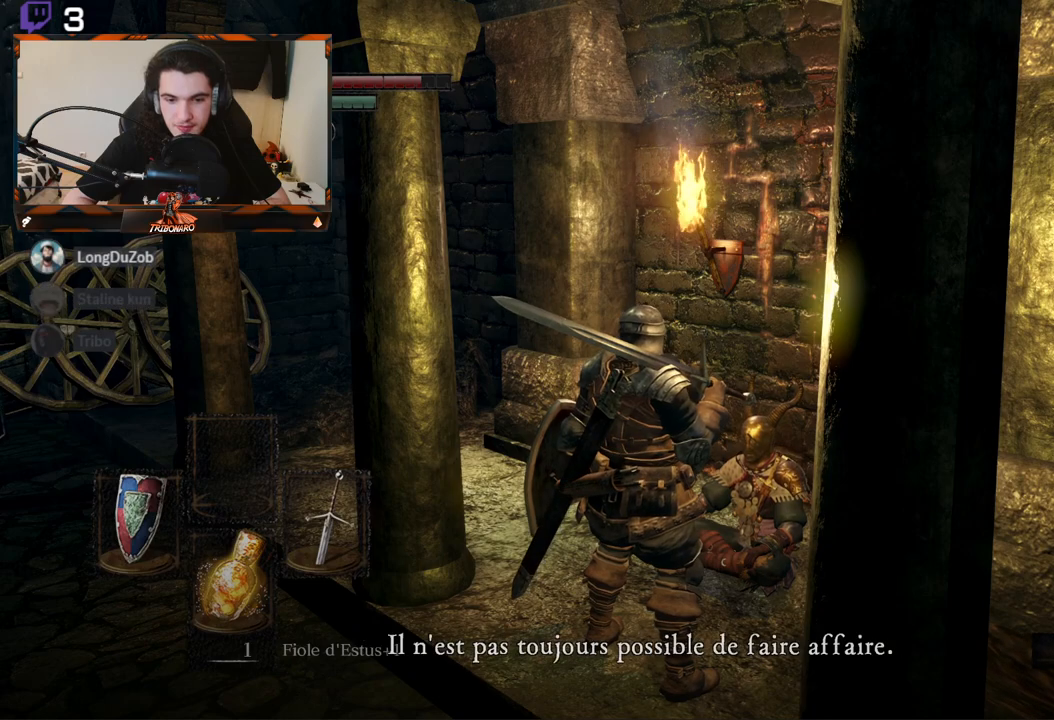
{"buttons": [], "left_stick": "center", "right_stick": "center", "events": [[17, "A", "down"], [117, "A", "up"], [367, "A", "down"], [467, "A", "up"]]}
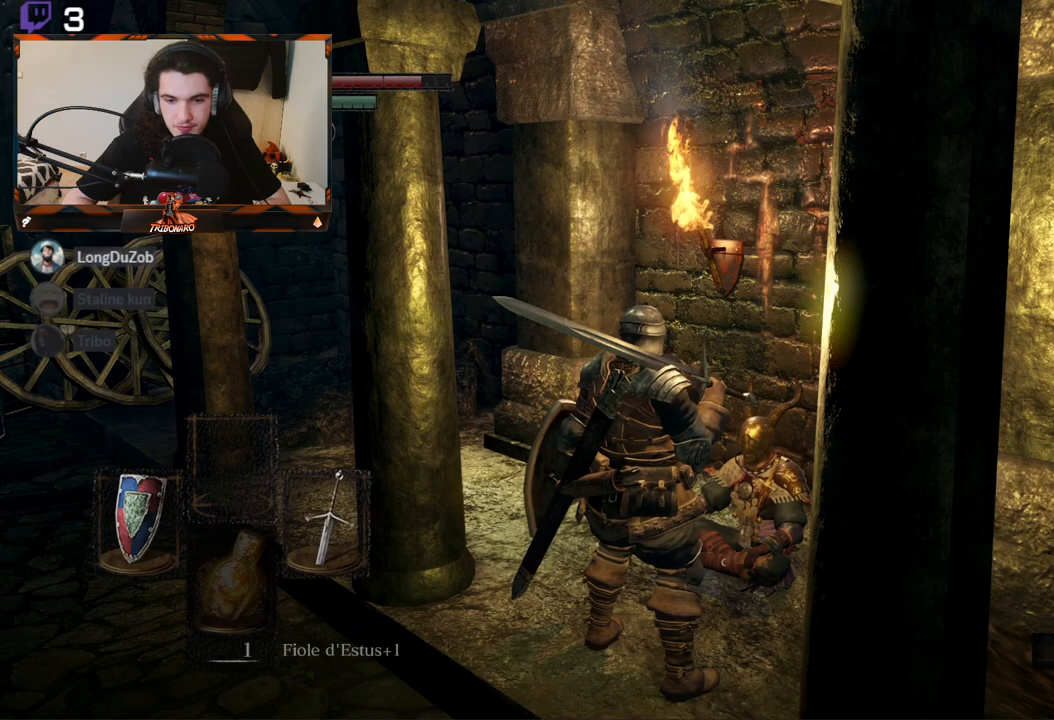
{"buttons": ["START"], "left_stick": "center", "right_stick": "center", "events": [[450, "START", "down"]]}
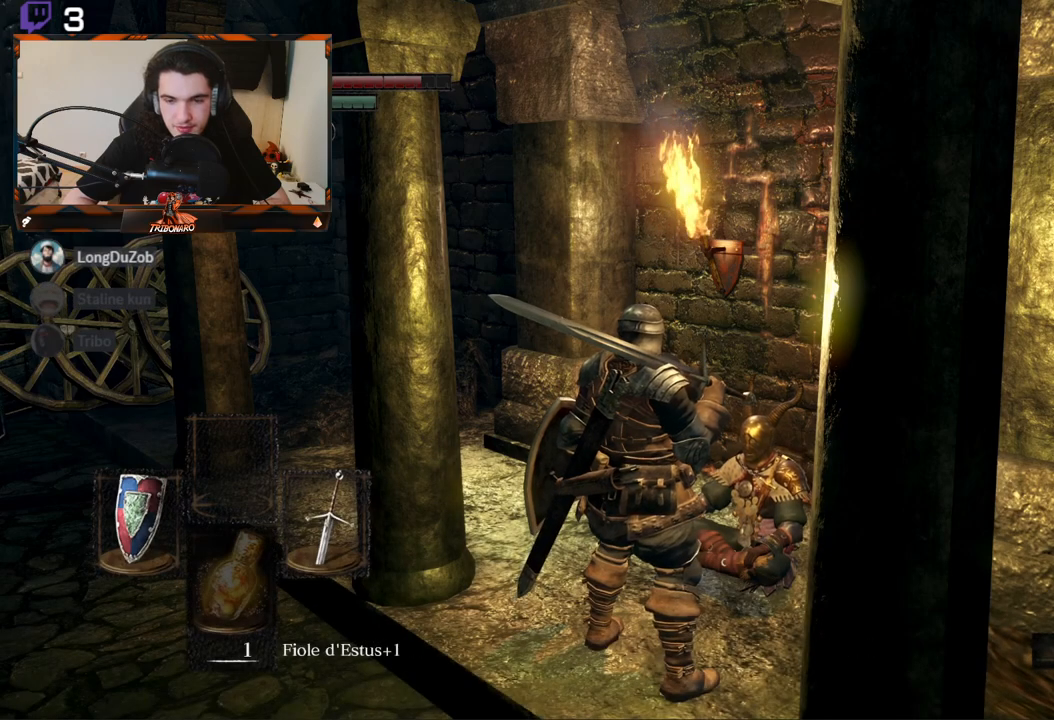
{"buttons": [], "left_stick": "center", "right_stick": "center", "events": [[83, "START", "up"]]}
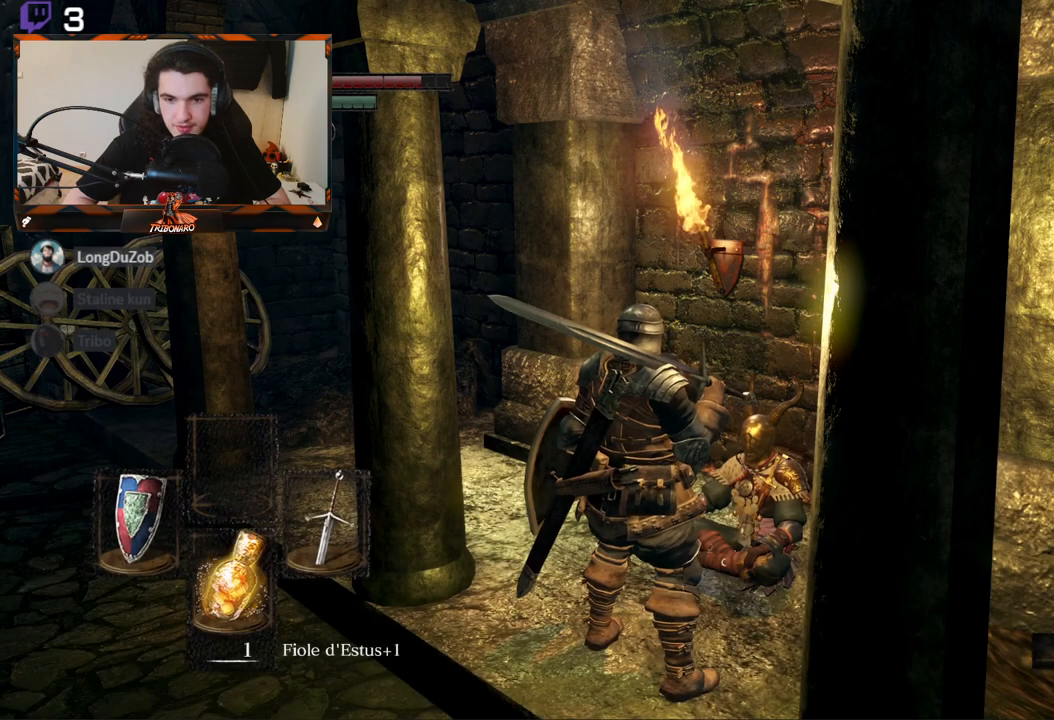
{"buttons": [], "left_stick": "center", "right_stick": "center", "events": [[150, "START", "down"], [267, "START", "up"]]}
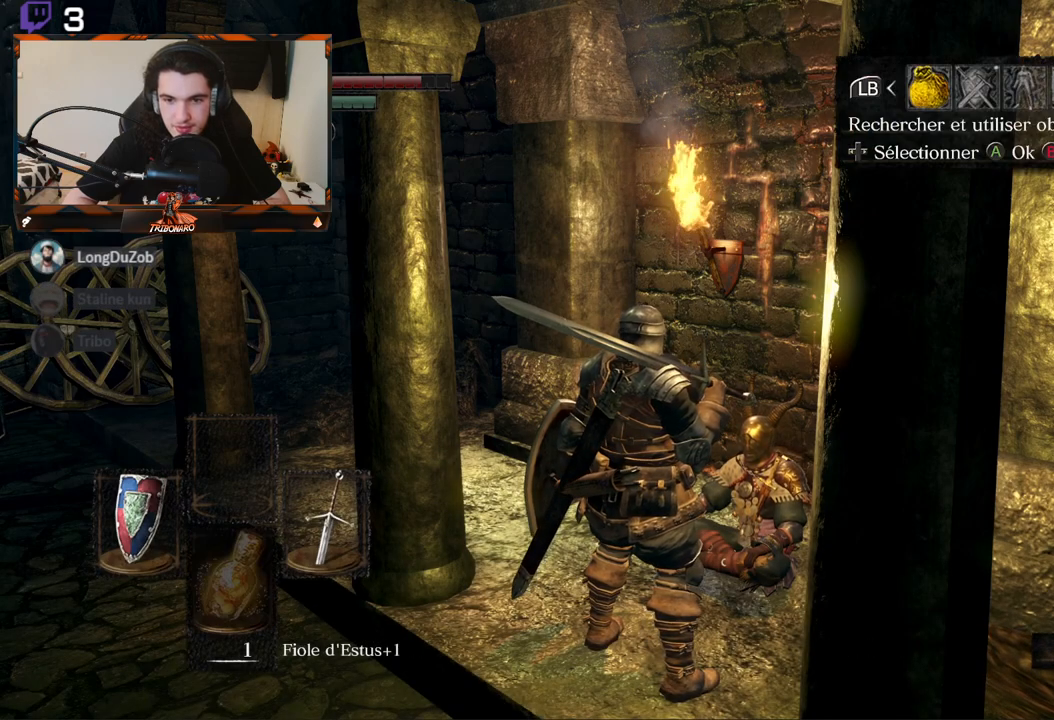
{"buttons": ["A"], "left_stick": "center", "right_stick": "center", "events": [[83, "DPAD_RIGHT", "down"], [200, "DPAD_RIGHT", "up"], [467, "A", "down"]]}
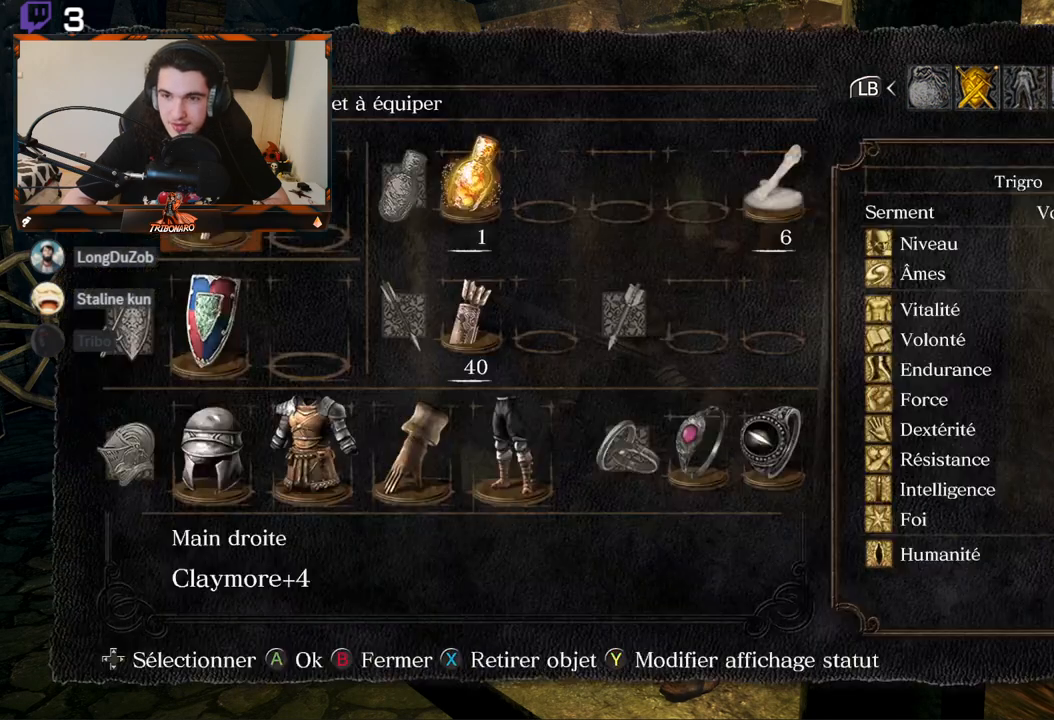
{"buttons": [], "left_stick": "center", "right_stick": "center", "events": [[50, "A", "up"]]}
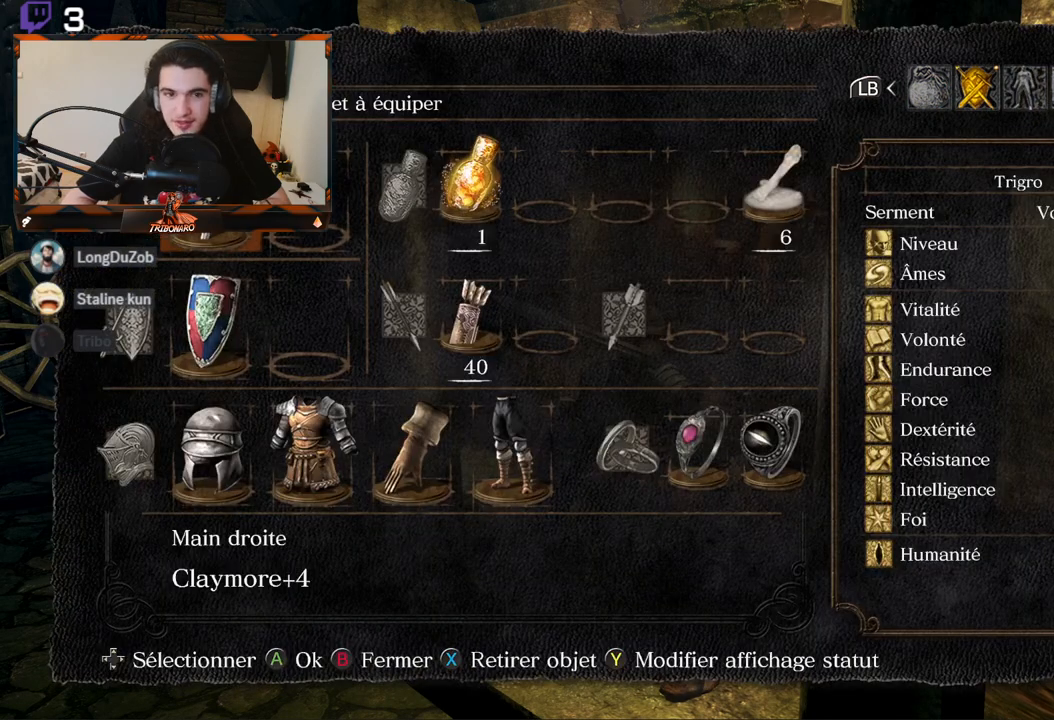
{"buttons": [], "left_stick": "center", "right_stick": "center", "events": []}
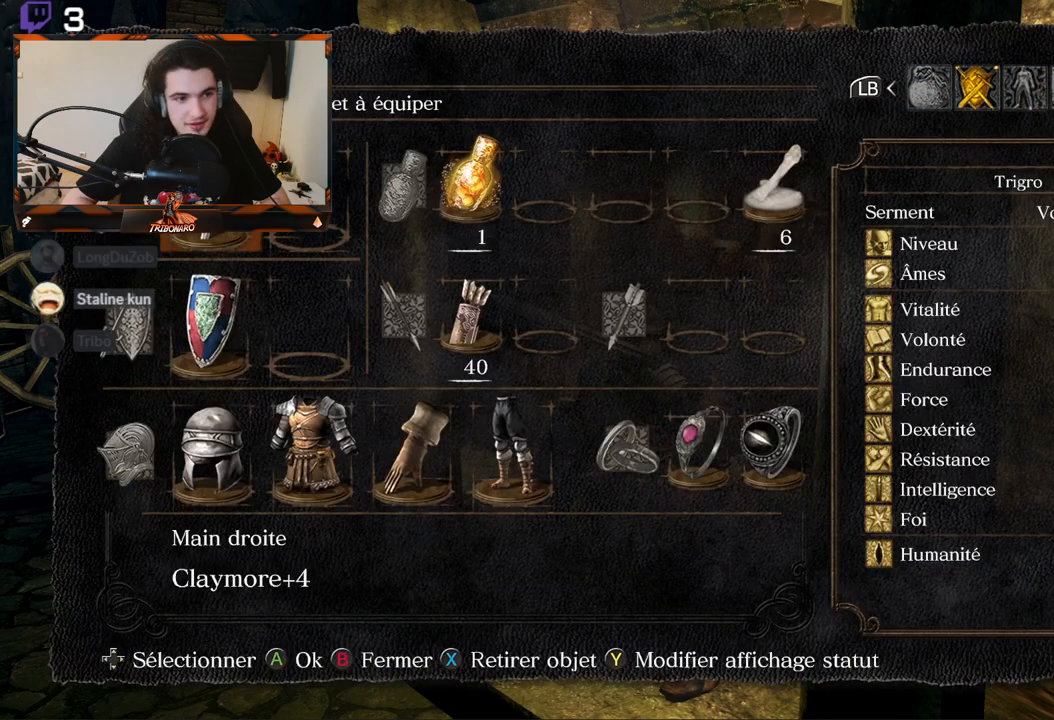
{"buttons": [], "left_stick": "center", "right_stick": "center", "events": [[300, "A", "down"], [383, "A", "up"]]}
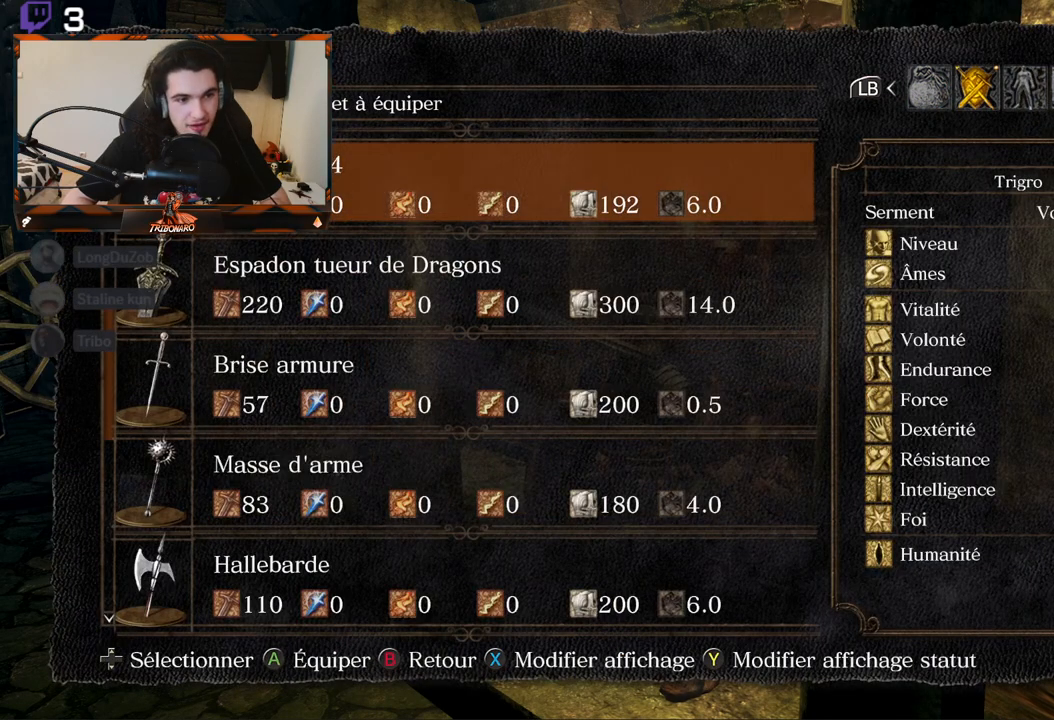
{"buttons": [], "left_stick": "center", "right_stick": "center", "events": [[183, "DPAD_DOWN", "down"], [300, "DPAD_DOWN", "up"], [367, "DPAD_DOWN", "down"], [483, "DPAD_DOWN", "up"]]}
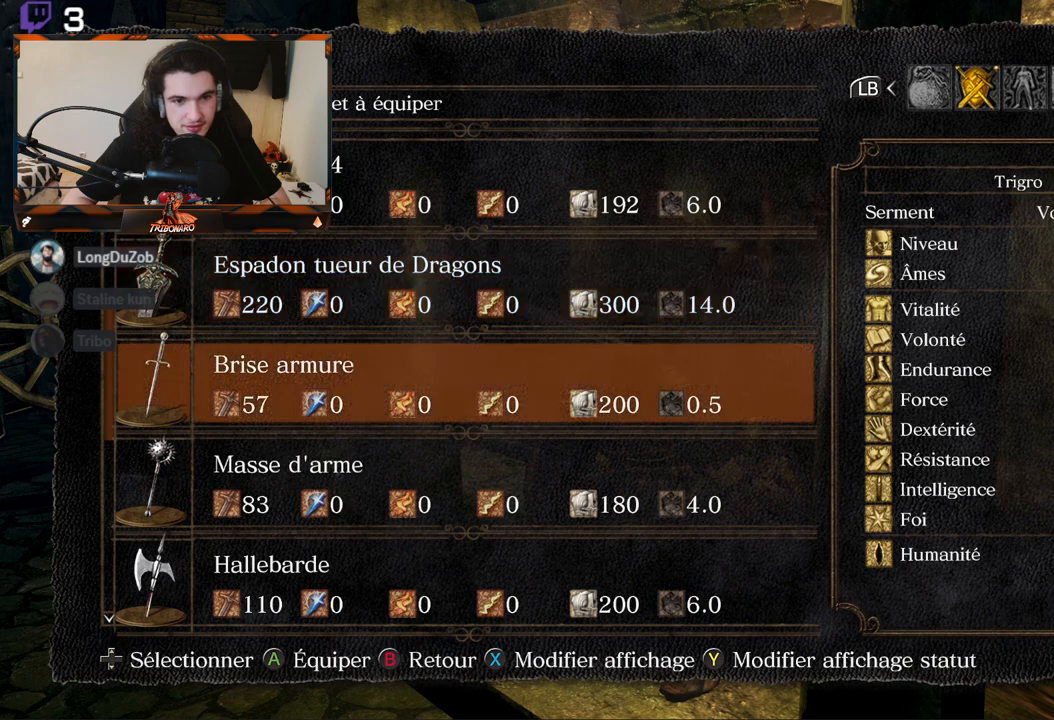
{"buttons": [], "left_stick": "center", "right_stick": "center", "events": [[283, "DPAD_UP", "down"], [400, "DPAD_UP", "up"]]}
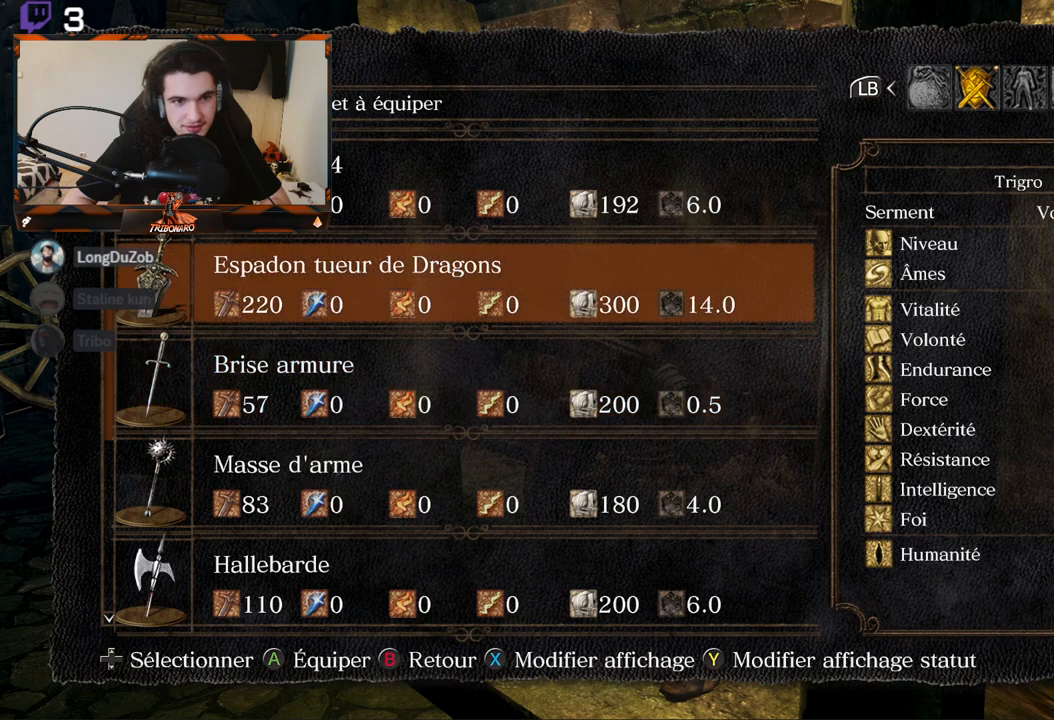
{"buttons": [], "left_stick": "center", "right_stick": "center", "events": [[200, "DPAD_UP", "down"], [300, "DPAD_UP", "up"]]}
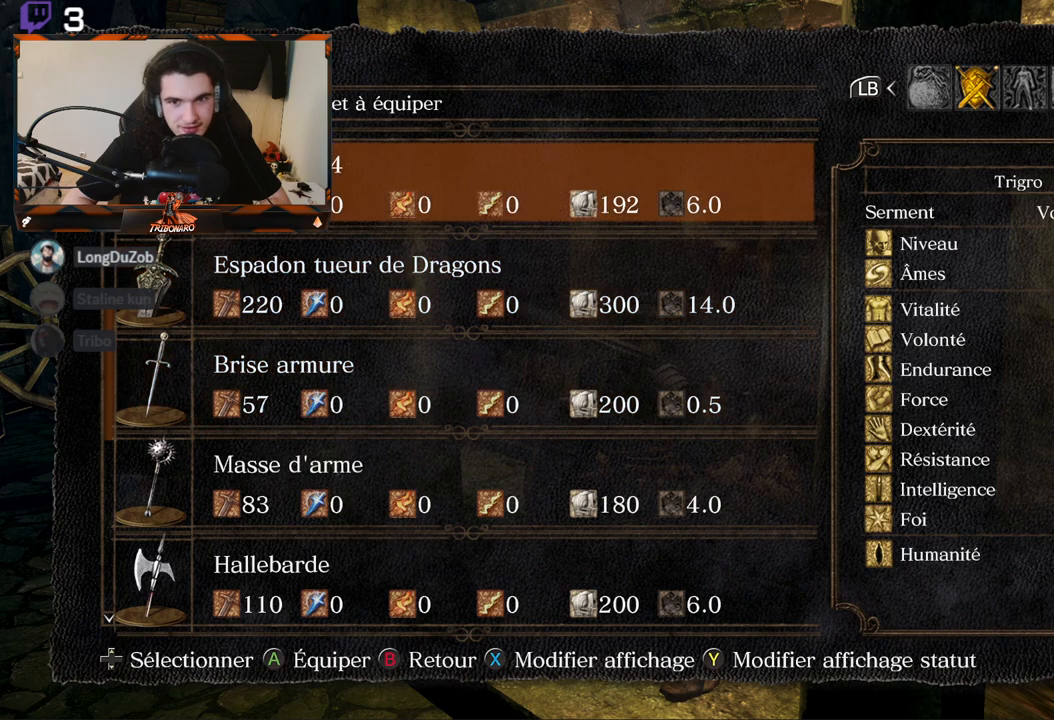
{"buttons": ["B"], "left_stick": "center", "right_stick": "center", "events": [[483, "B", "down"]]}
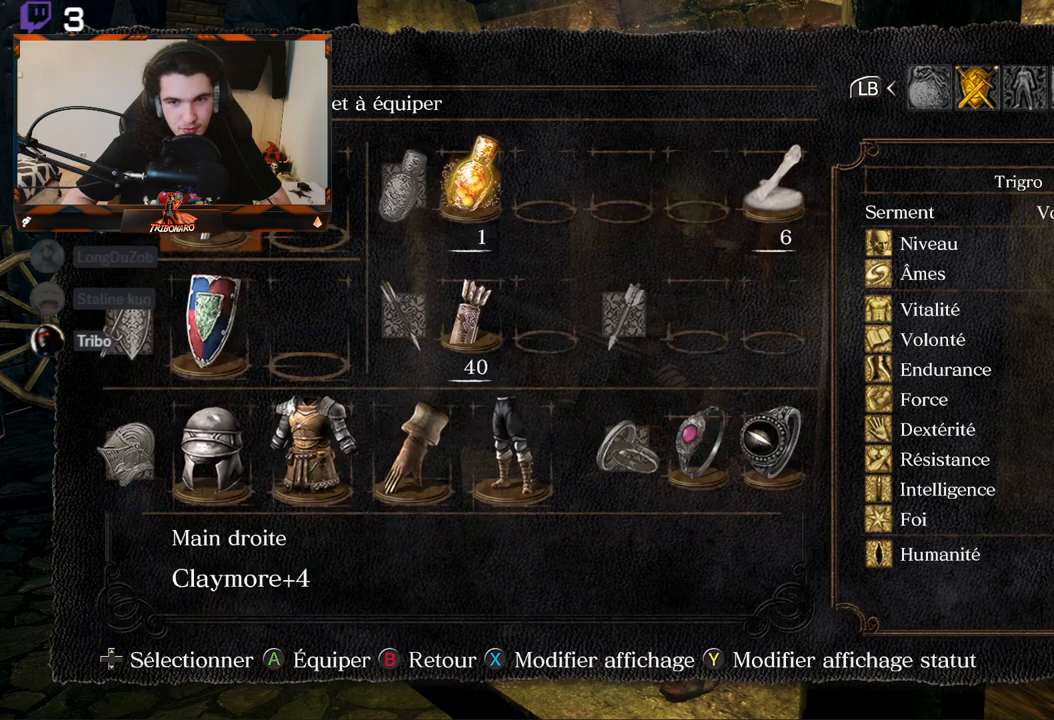
{"buttons": [], "left_stick": "center", "right_stick": "center", "events": [[50, "B", "up"], [333, "B", "down"], [417, "B", "up"]]}
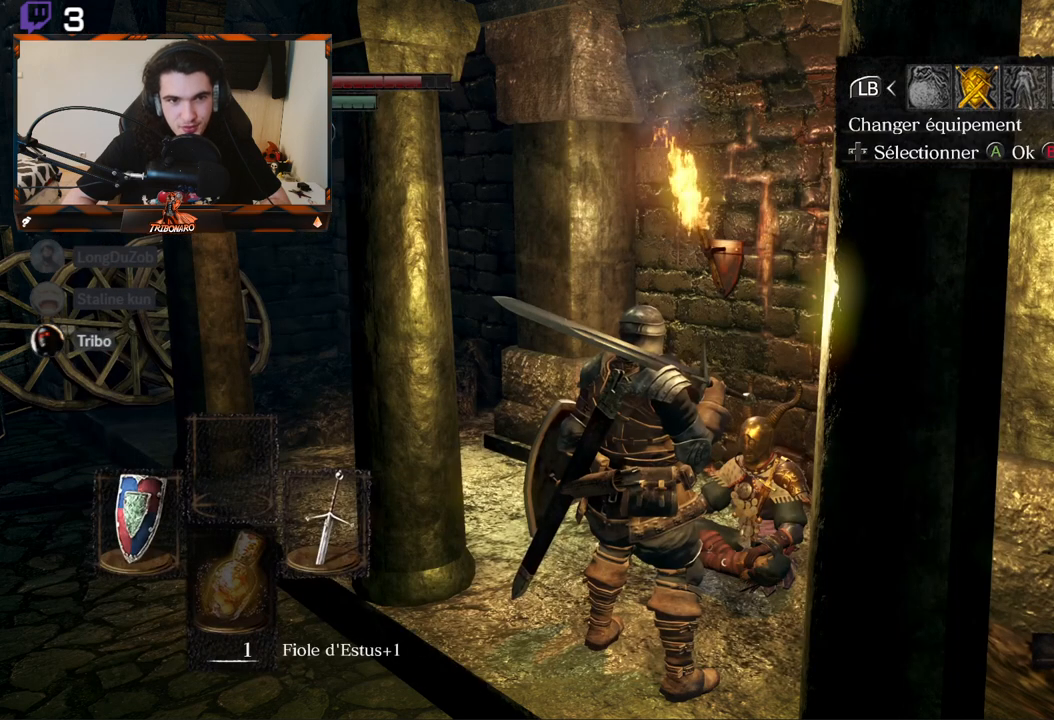
{"buttons": [], "left_stick": "center", "right_stick": "center", "events": []}
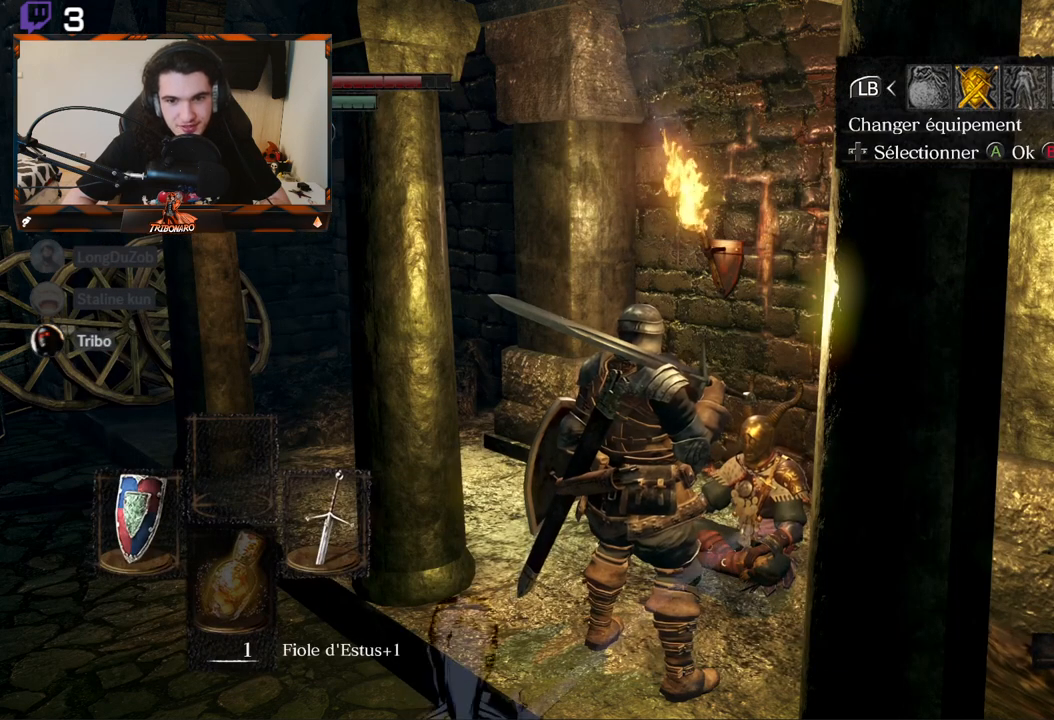
{"buttons": [], "left_stick": "center", "right_stick": "center", "events": [[100, "A", "down"], [200, "A", "up"], [217, "left_stick", "up-right"], [400, "left_stick", "center"]]}